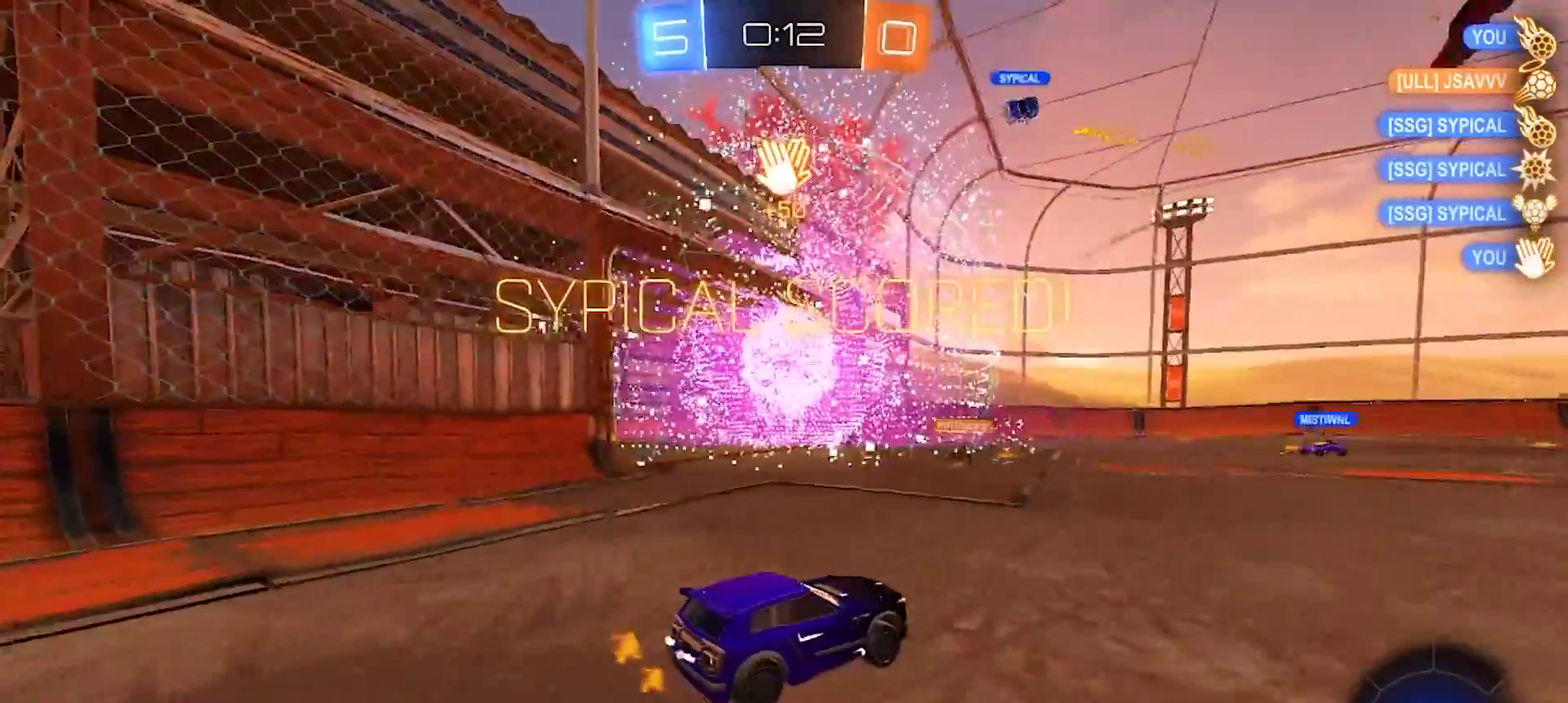
Gameplay with a controller (PlayStation layout); each line is a JSON object with the inputs held at the frame after it. "events" lists button and stick changes between this image and that frame as [ms after this image, input, new state], when the widget could be followed in between. Not read: L1 L3 R1 R3.
{"buttons": [], "left_stick": "center", "right_stick": "center", "events": []}
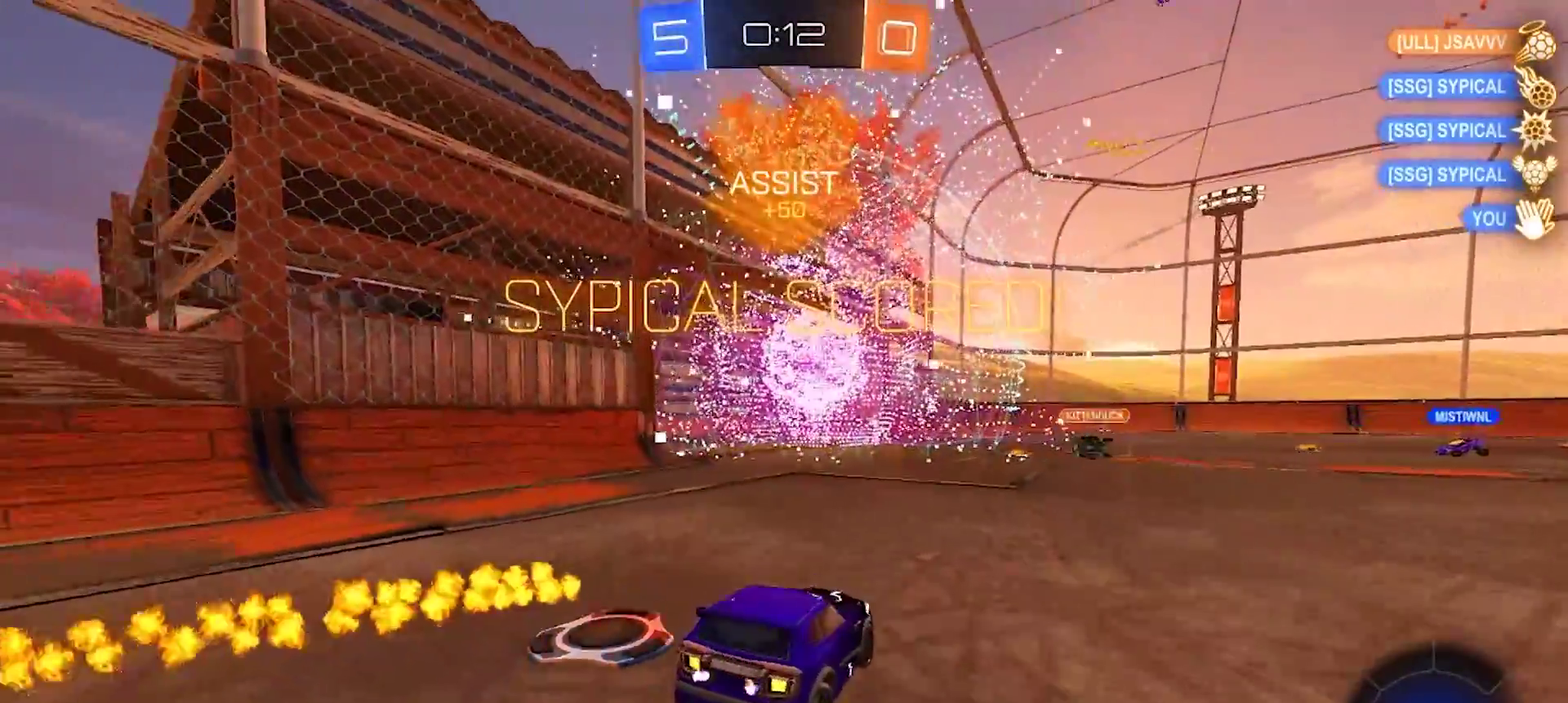
{"buttons": [], "left_stick": "center", "right_stick": "center", "events": []}
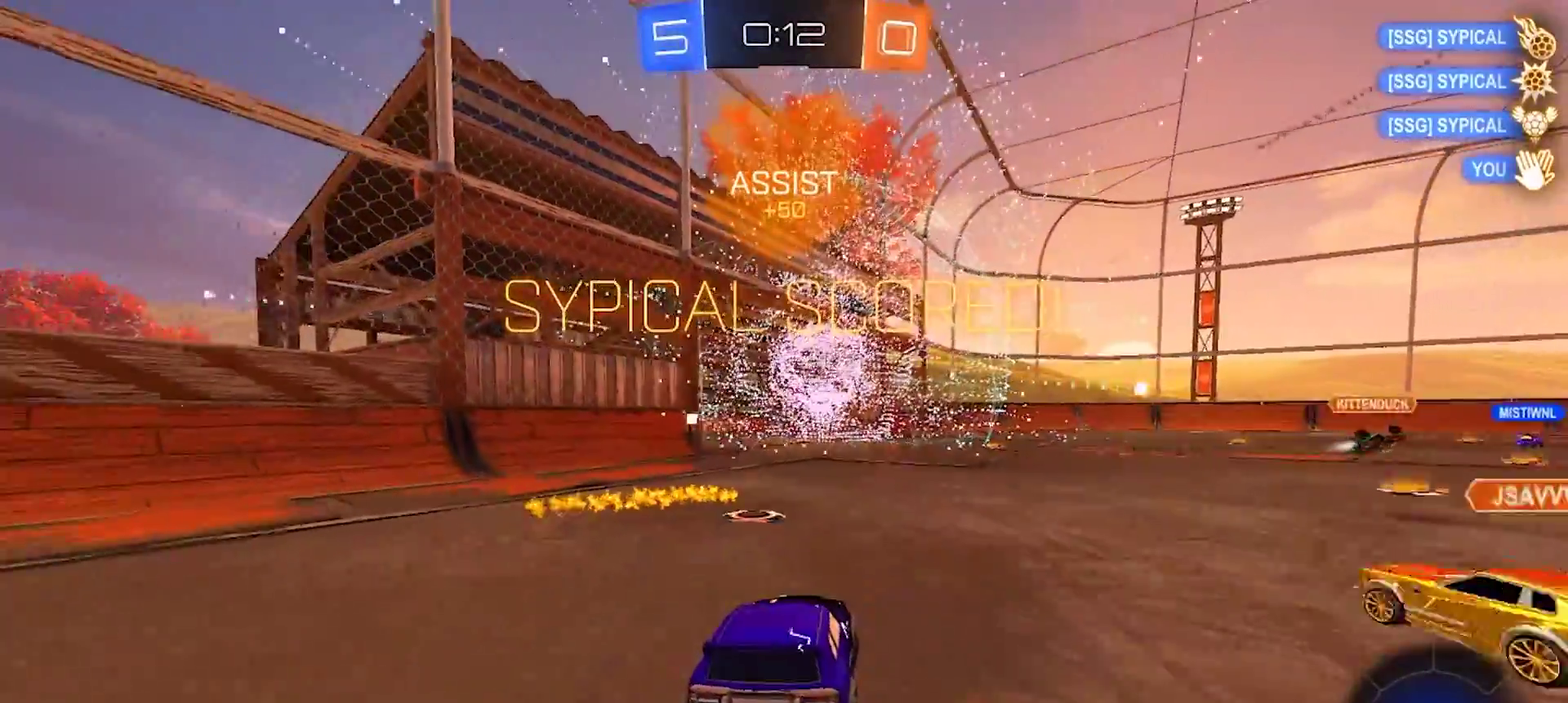
{"buttons": ["SQUARE", "R2"], "left_stick": "left", "right_stick": "center", "events": [[367, "R2", "down"], [367, "left_stick", "left"], [467, "SQUARE", "down"]]}
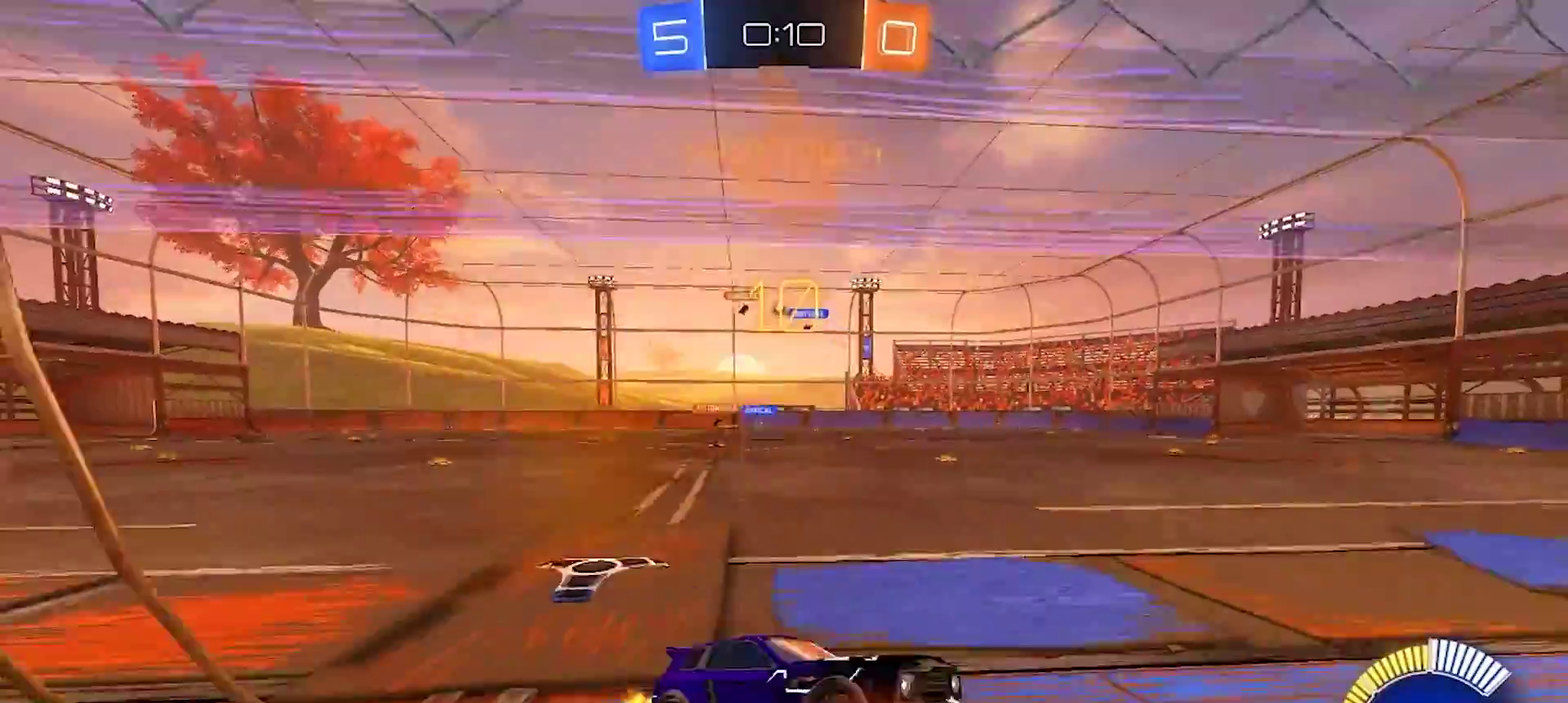
{"buttons": ["R2"], "left_stick": "left", "right_stick": "center", "events": [[67, "SQUARE", "up"]]}
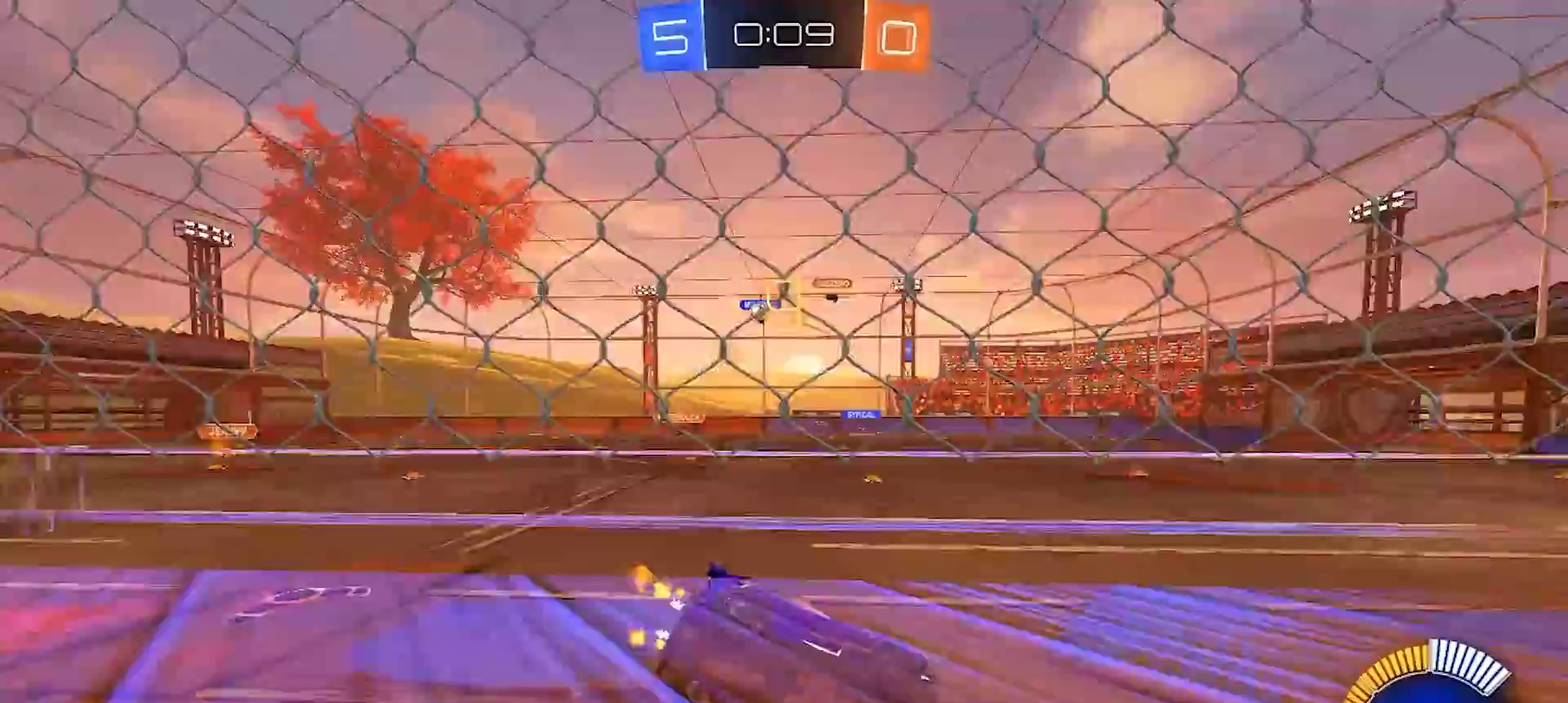
{"buttons": ["R2"], "left_stick": "left", "right_stick": "center", "events": [[250, "SQUARE", "down"], [417, "SQUARE", "up"]]}
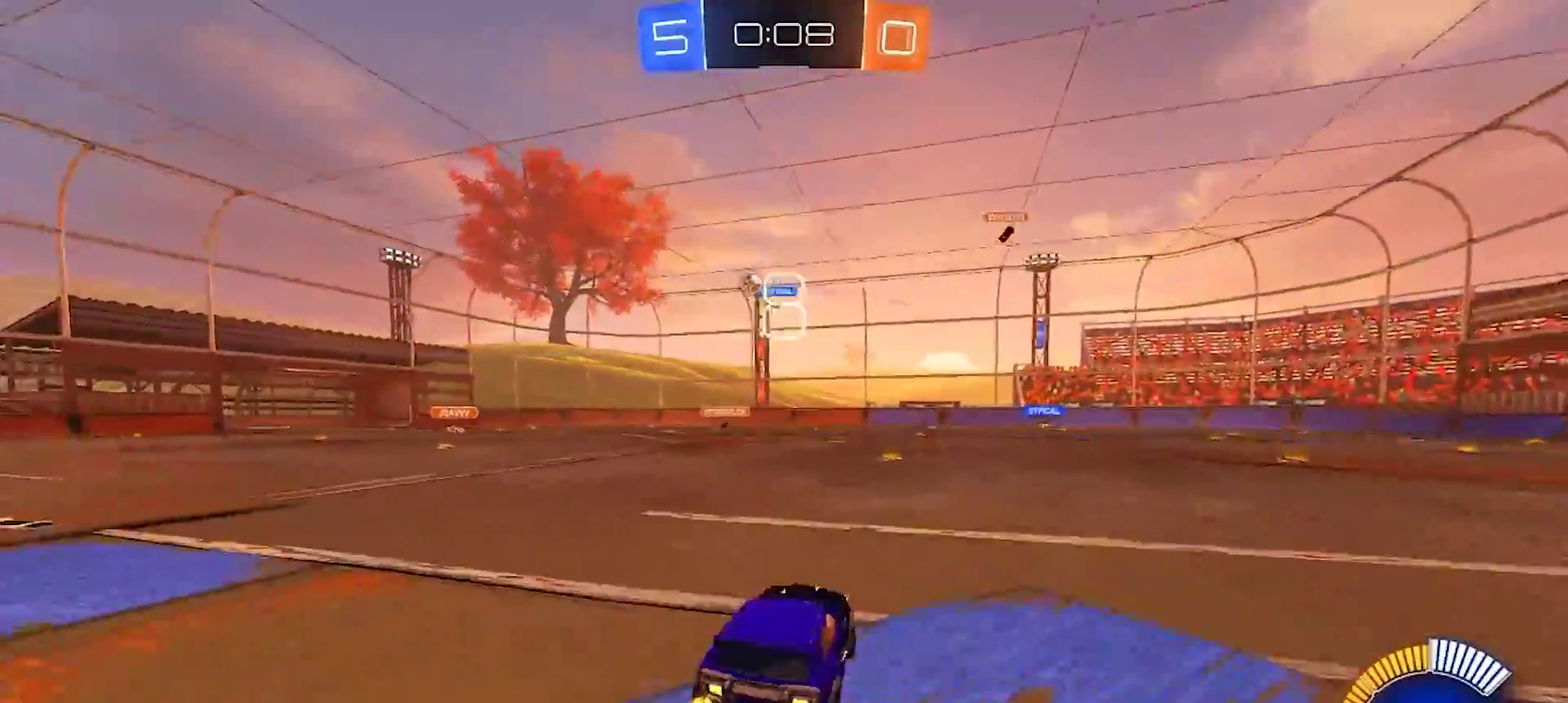
{"buttons": ["R2"], "left_stick": "left", "right_stick": "center", "events": []}
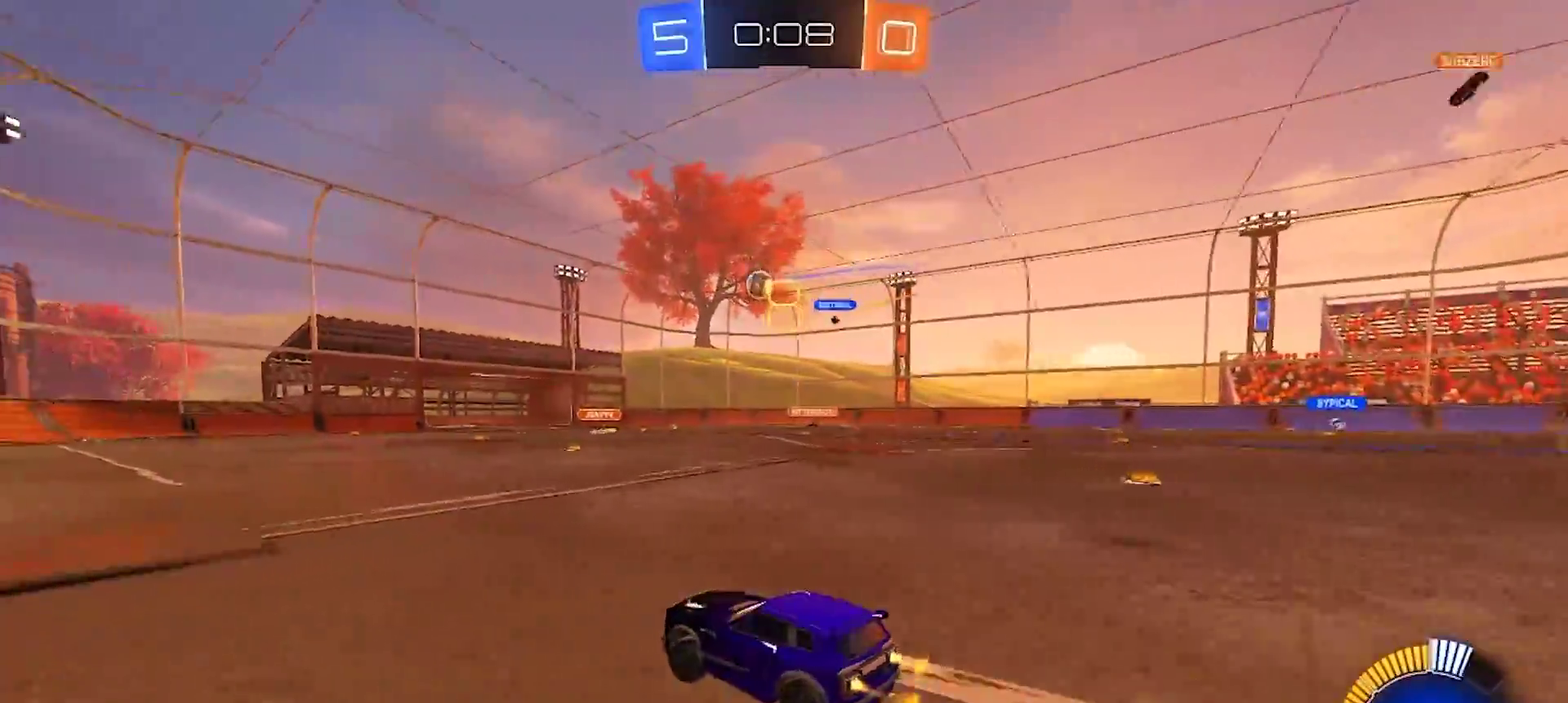
{"buttons": [], "left_stick": "left", "right_stick": "center", "events": [[150, "CROSS", "down"], [183, "left_stick", "up-left"], [233, "CROSS", "up"], [300, "CROSS", "down"], [383, "left_stick", "down-left"], [433, "CROSS", "up"], [500, "R2", "up"], [500, "left_stick", "left"]]}
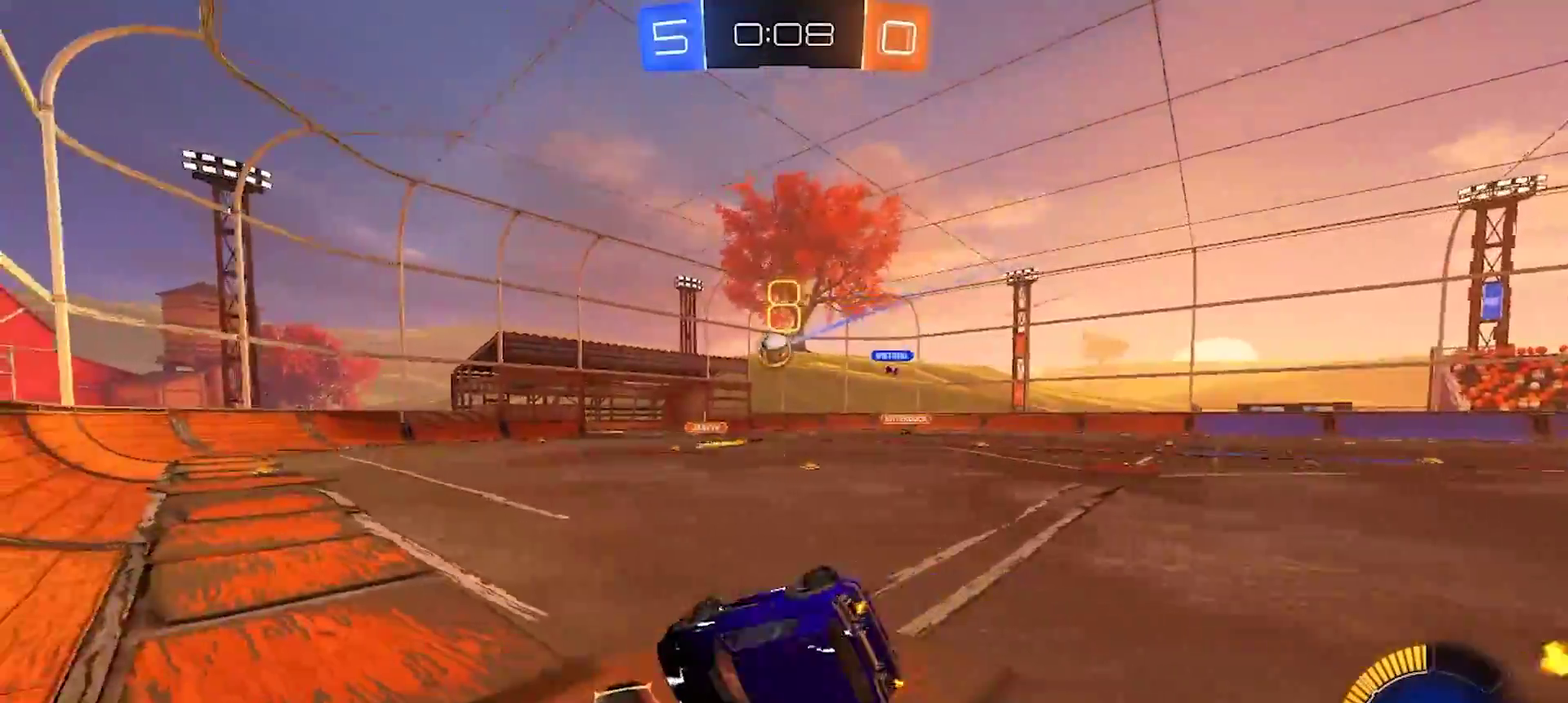
{"buttons": ["R2"], "left_stick": "center", "right_stick": "center", "events": [[67, "left_stick", "down-left"], [317, "left_stick", "left"], [433, "R2", "down"], [500, "left_stick", "center"]]}
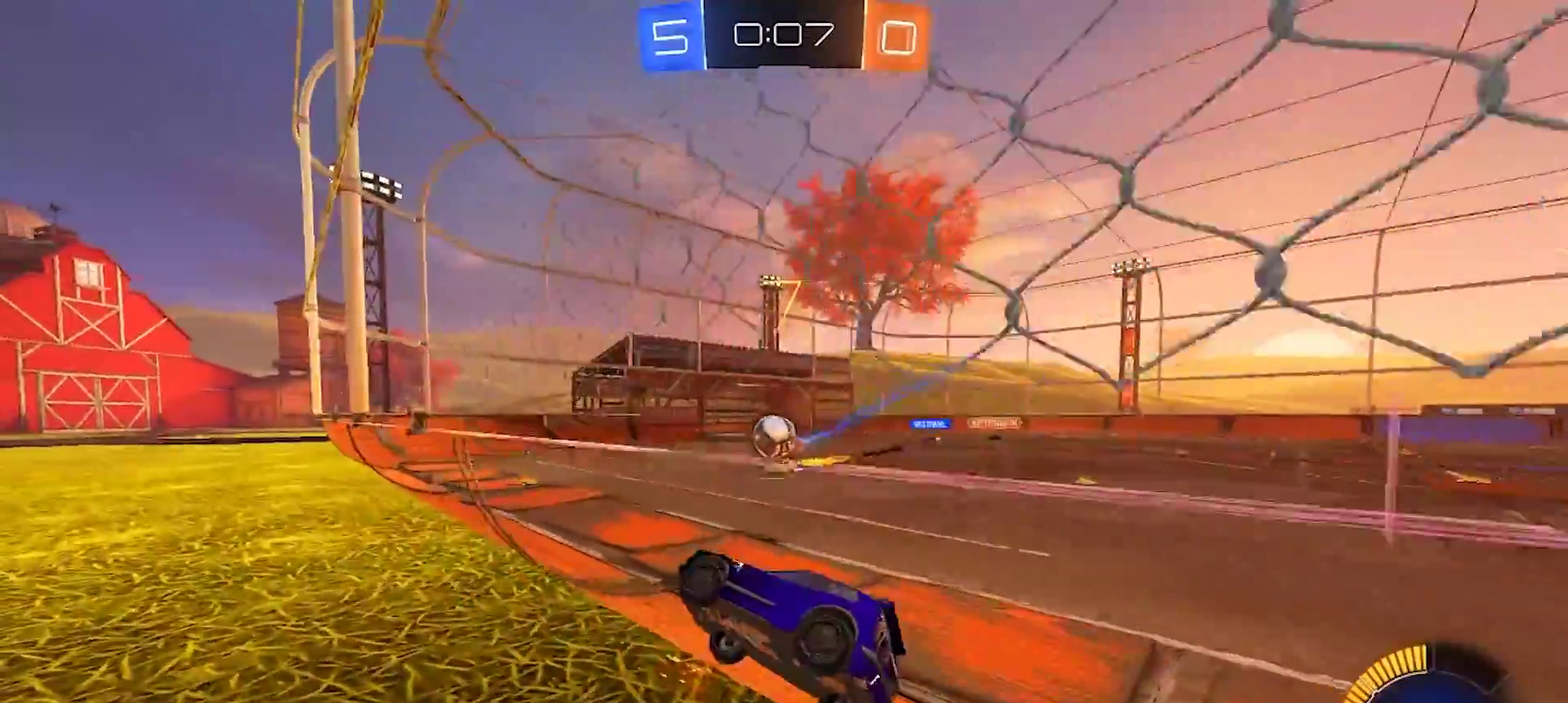
{"buttons": ["R2"], "left_stick": "up-right", "right_stick": "center", "events": [[150, "left_stick", "left"], [200, "left_stick", "center"], [250, "left_stick", "right"], [350, "left_stick", "down-left"], [383, "CROSS", "down"], [450, "left_stick", "up-right"], [483, "CROSS", "up"]]}
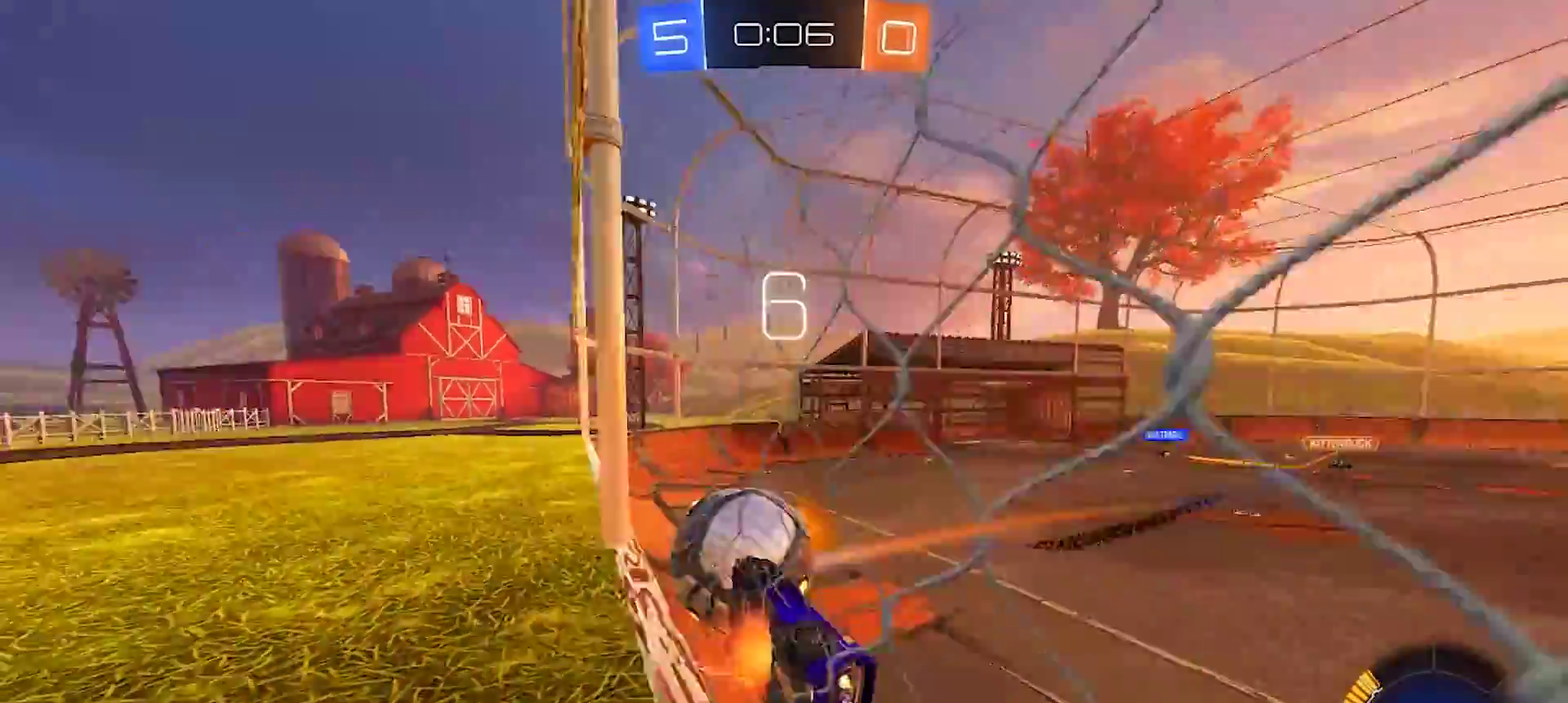
{"buttons": ["R2"], "left_stick": "right", "right_stick": "center", "events": [[17, "CROSS", "down"], [100, "left_stick", "down"], [133, "CROSS", "up"], [367, "left_stick", "right"]]}
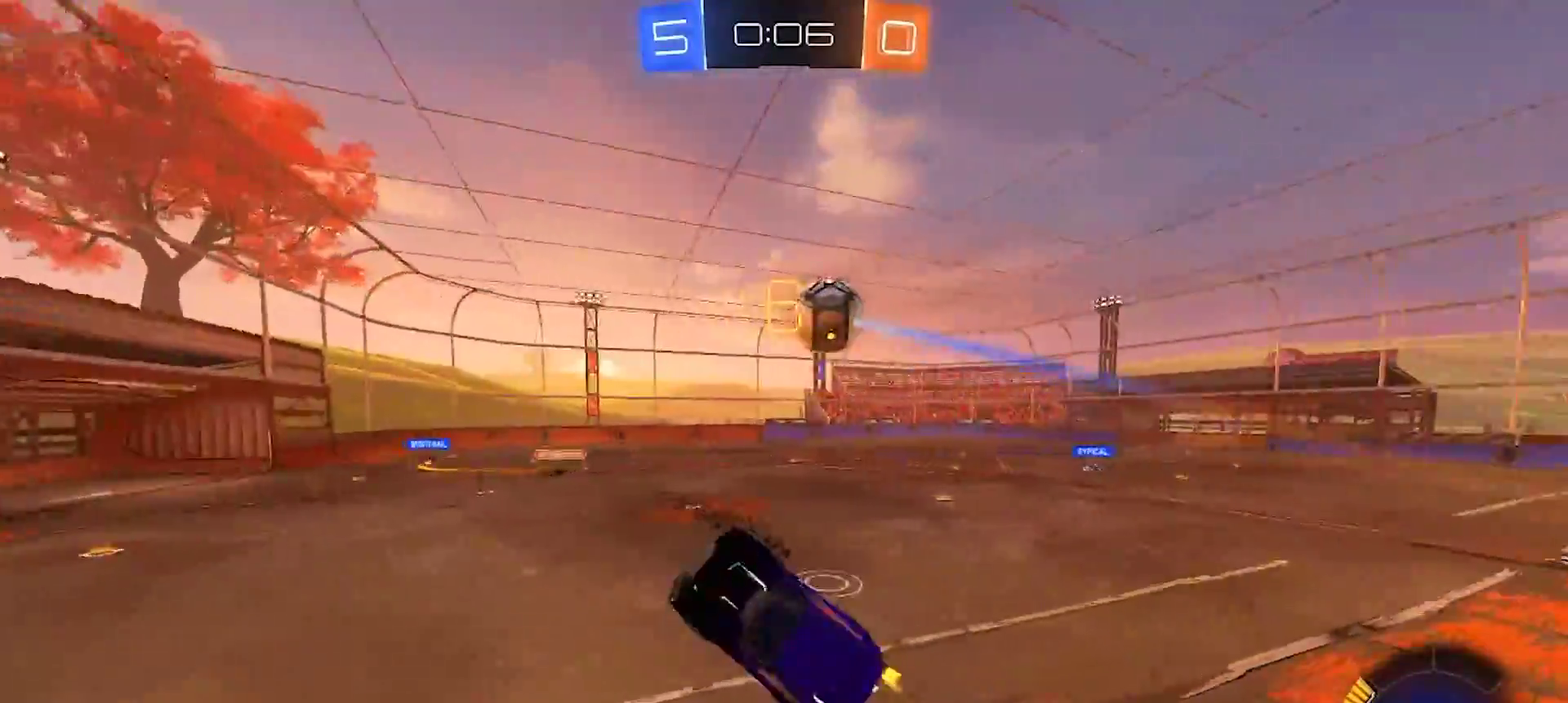
{"buttons": ["R2"], "left_stick": "down-left", "right_stick": "center", "events": [[67, "left_stick", "down-right"], [283, "left_stick", "down"], [400, "left_stick", "down-left"]]}
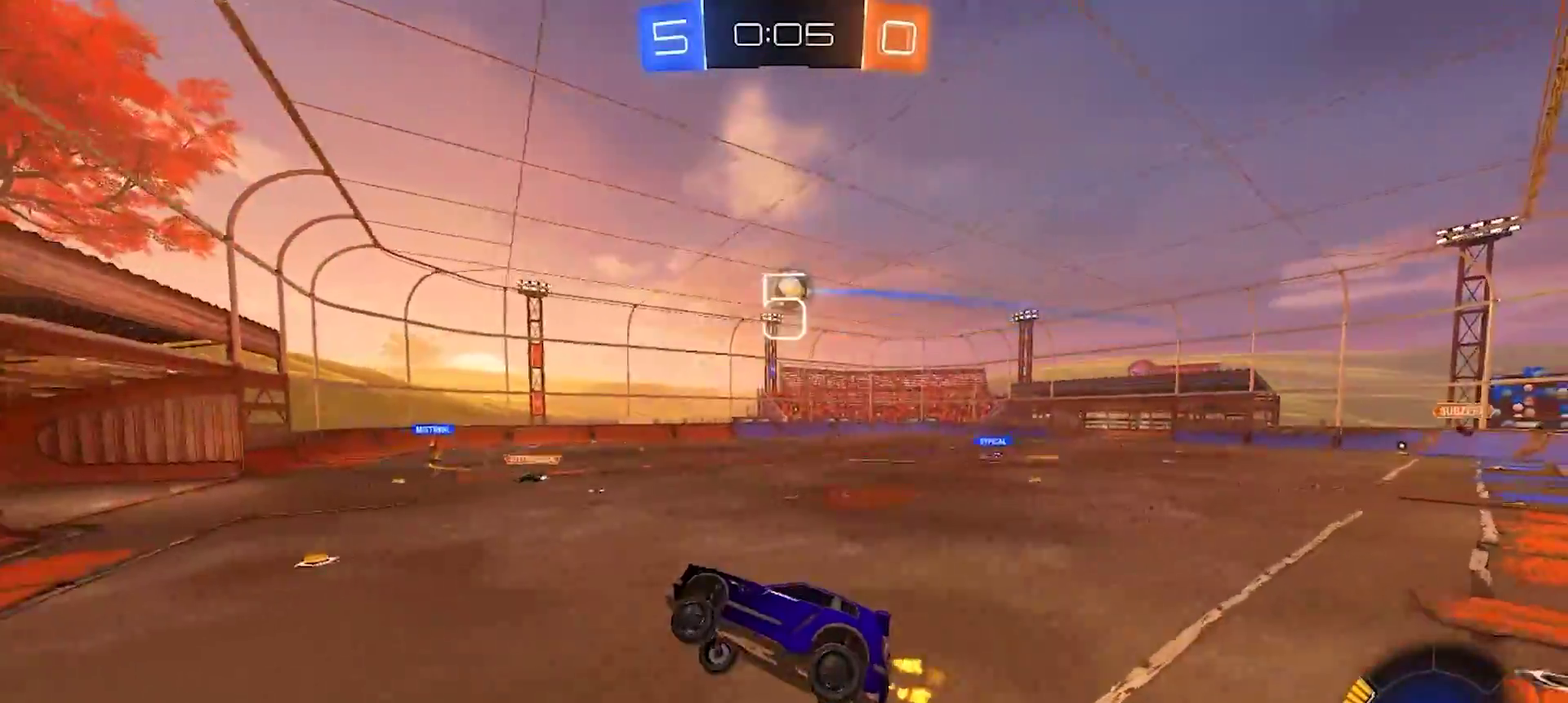
{"buttons": ["R2"], "left_stick": "center", "right_stick": "center", "events": [[50, "left_stick", "center"]]}
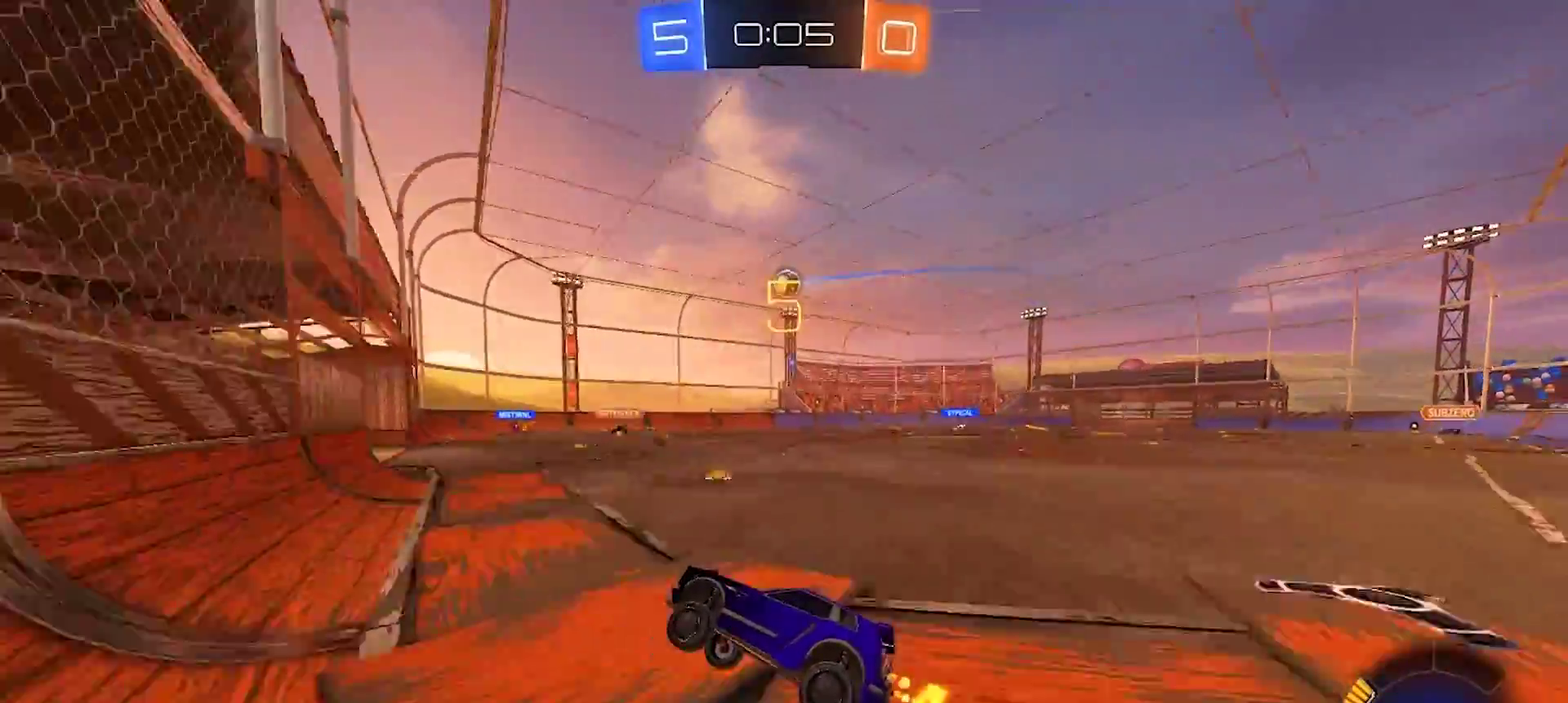
{"buttons": ["R2"], "left_stick": "right", "right_stick": "center", "events": [[50, "left_stick", "right"]]}
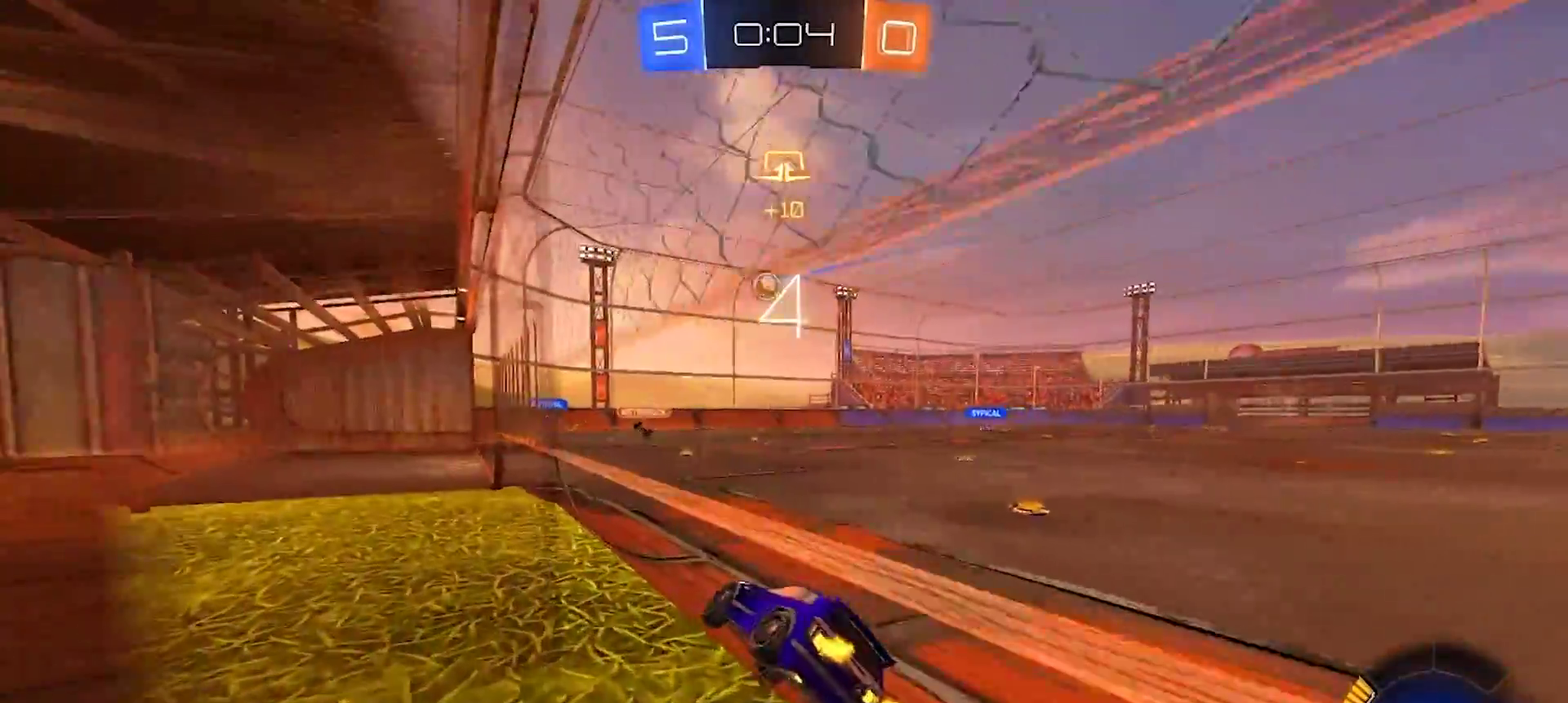
{"buttons": ["R2"], "left_stick": "center", "right_stick": "center", "events": [[67, "left_stick", "center"]]}
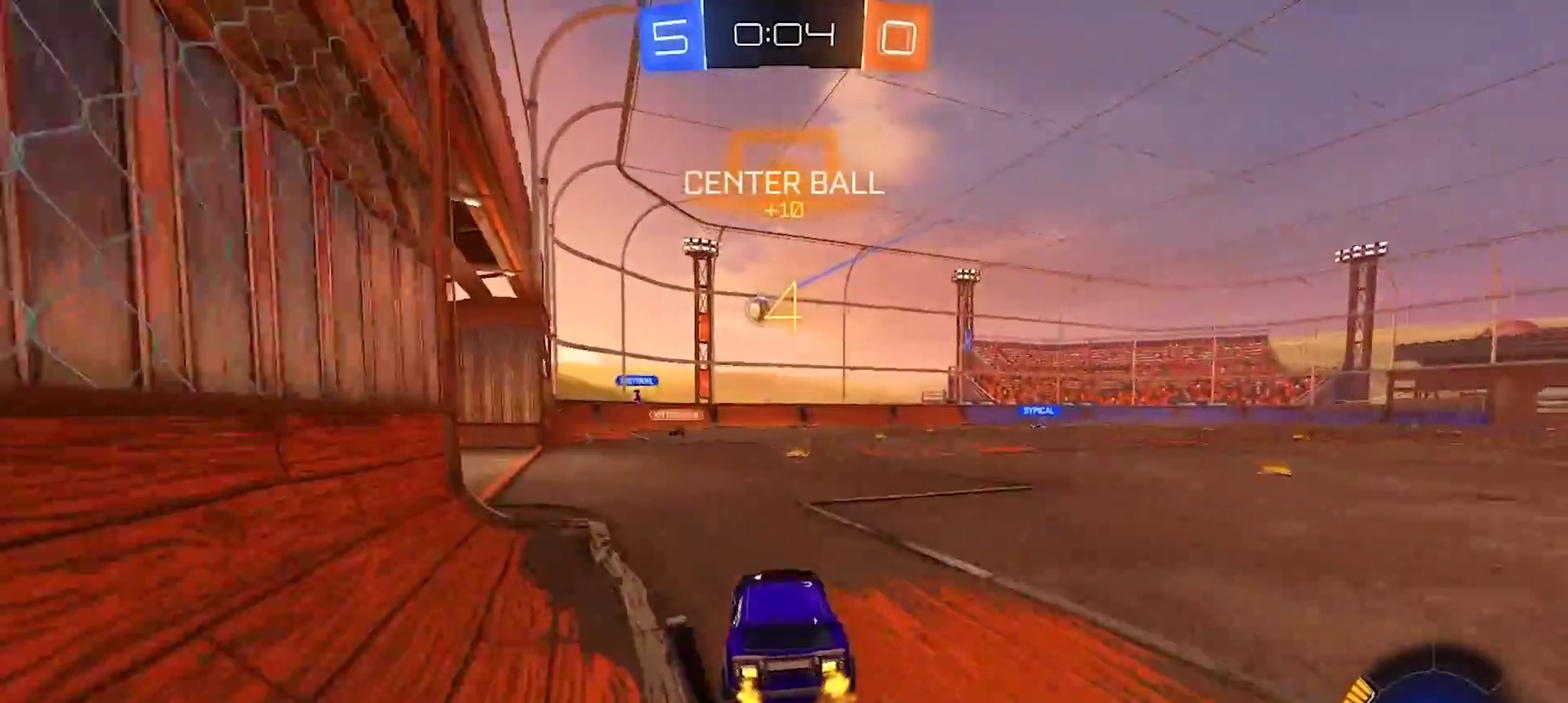
{"buttons": ["R2"], "left_stick": "center", "right_stick": "center", "events": [[50, "left_stick", "right"], [150, "left_stick", "center"], [283, "left_stick", "left"], [417, "left_stick", "center"]]}
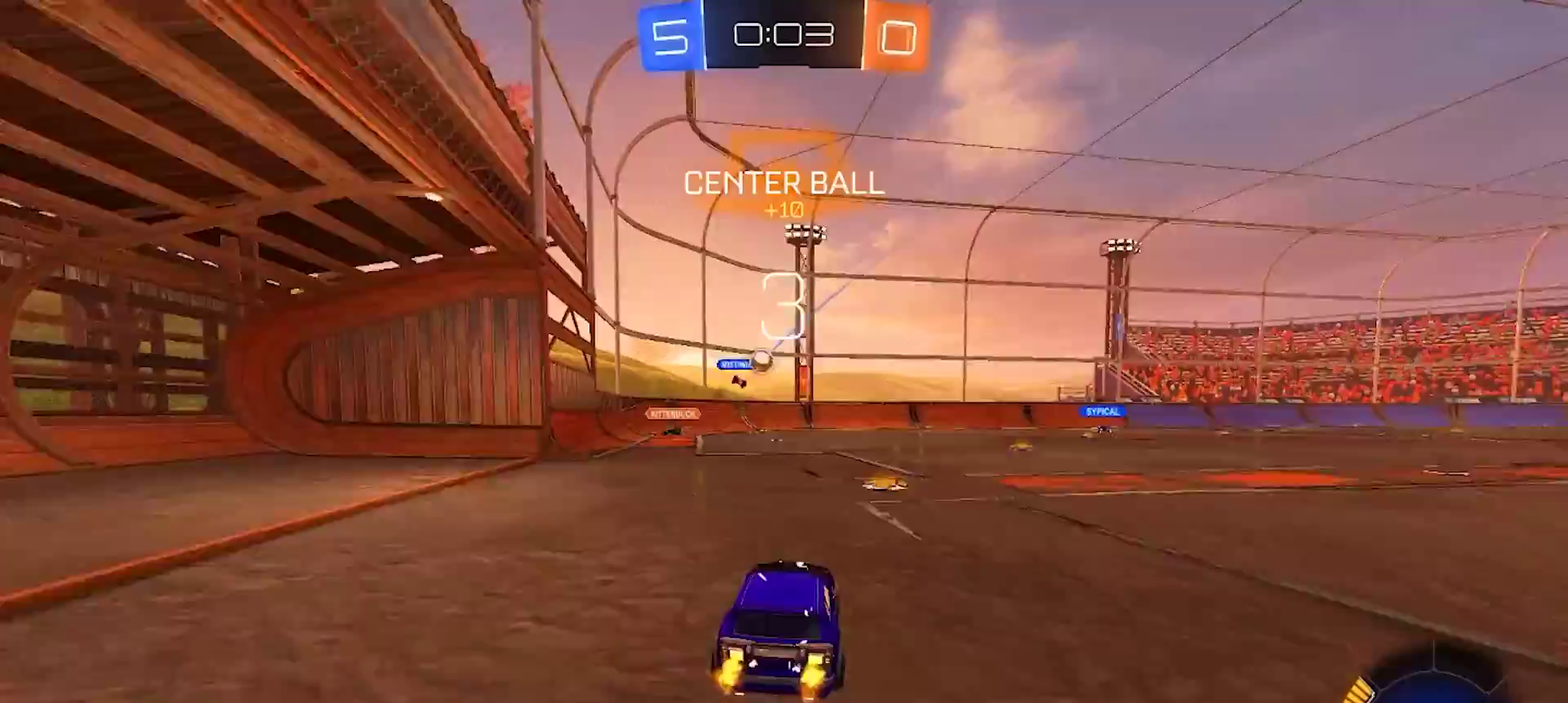
{"buttons": ["R2"], "left_stick": "right", "right_stick": "center", "events": [[350, "left_stick", "right"]]}
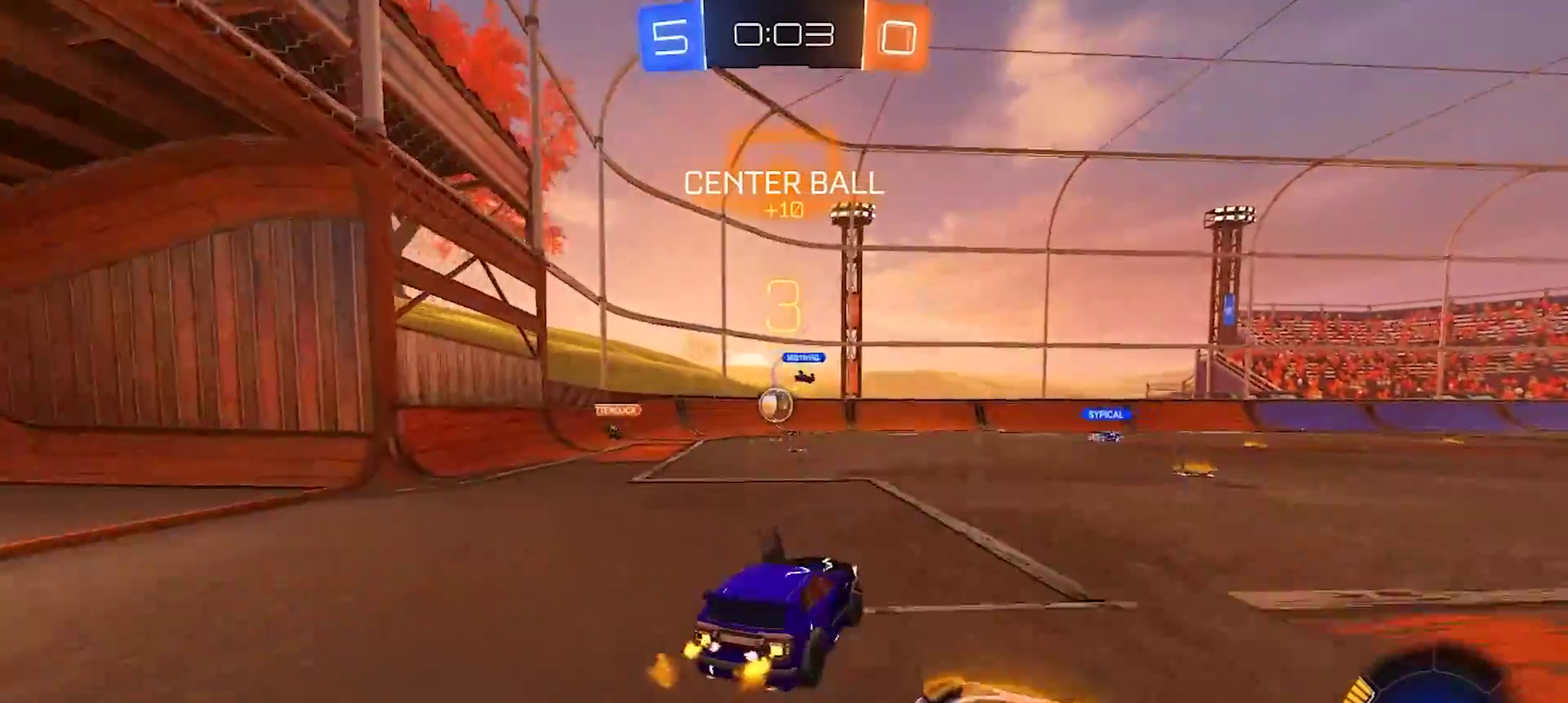
{"buttons": ["R2"], "left_stick": "center", "right_stick": "center", "events": [[350, "left_stick", "center"]]}
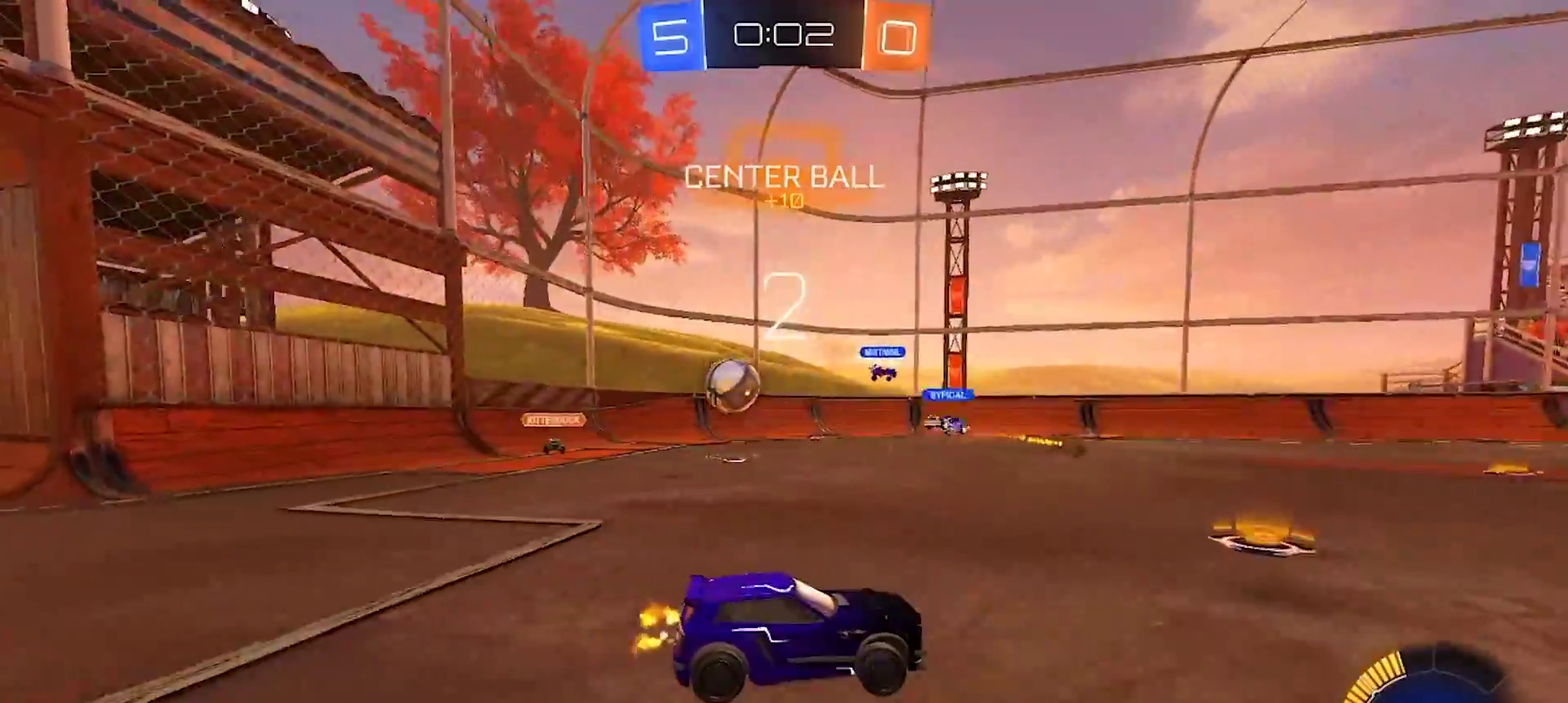
{"buttons": ["R2"], "left_stick": "right", "right_stick": "center", "events": [[183, "left_stick", "right"]]}
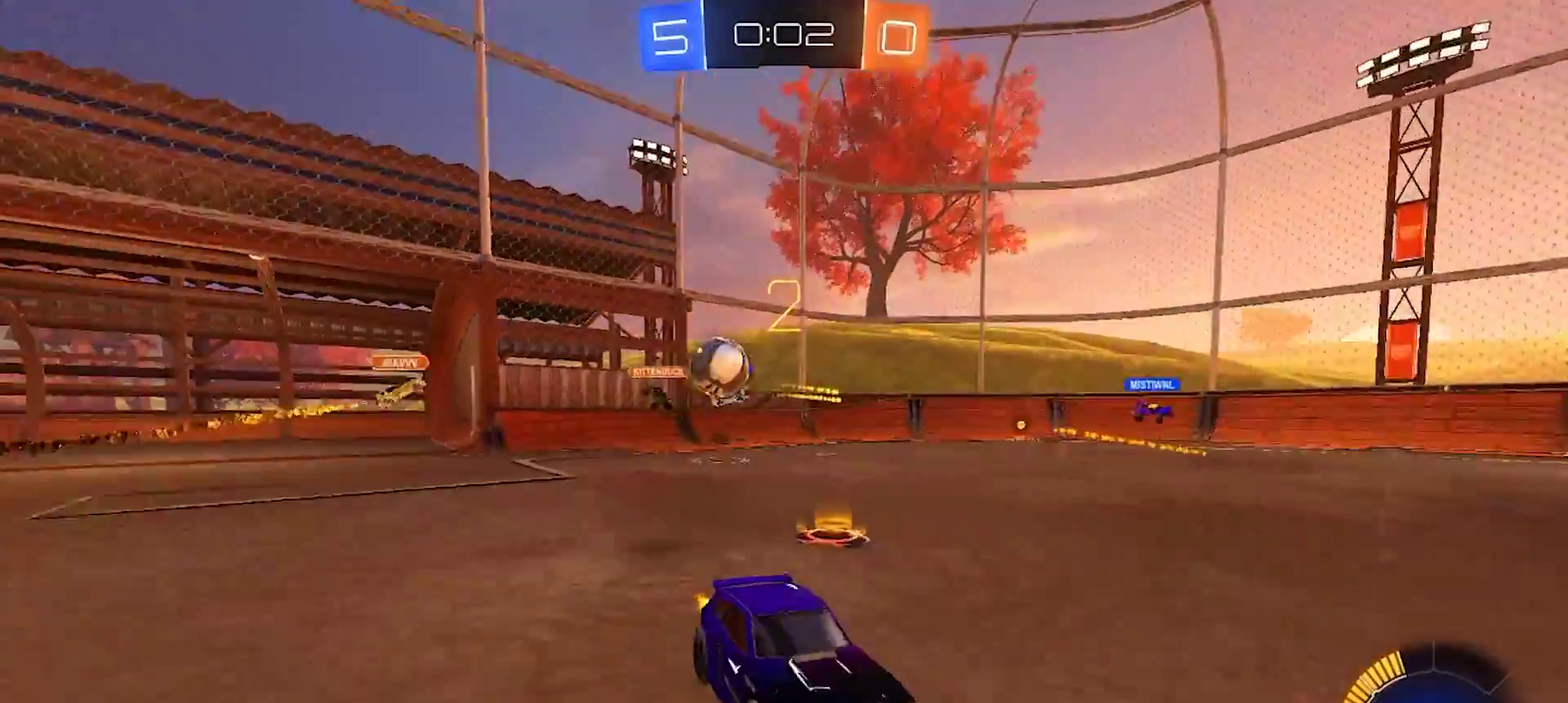
{"buttons": ["R2"], "left_stick": "center", "right_stick": "center", "events": [[33, "left_stick", "center"]]}
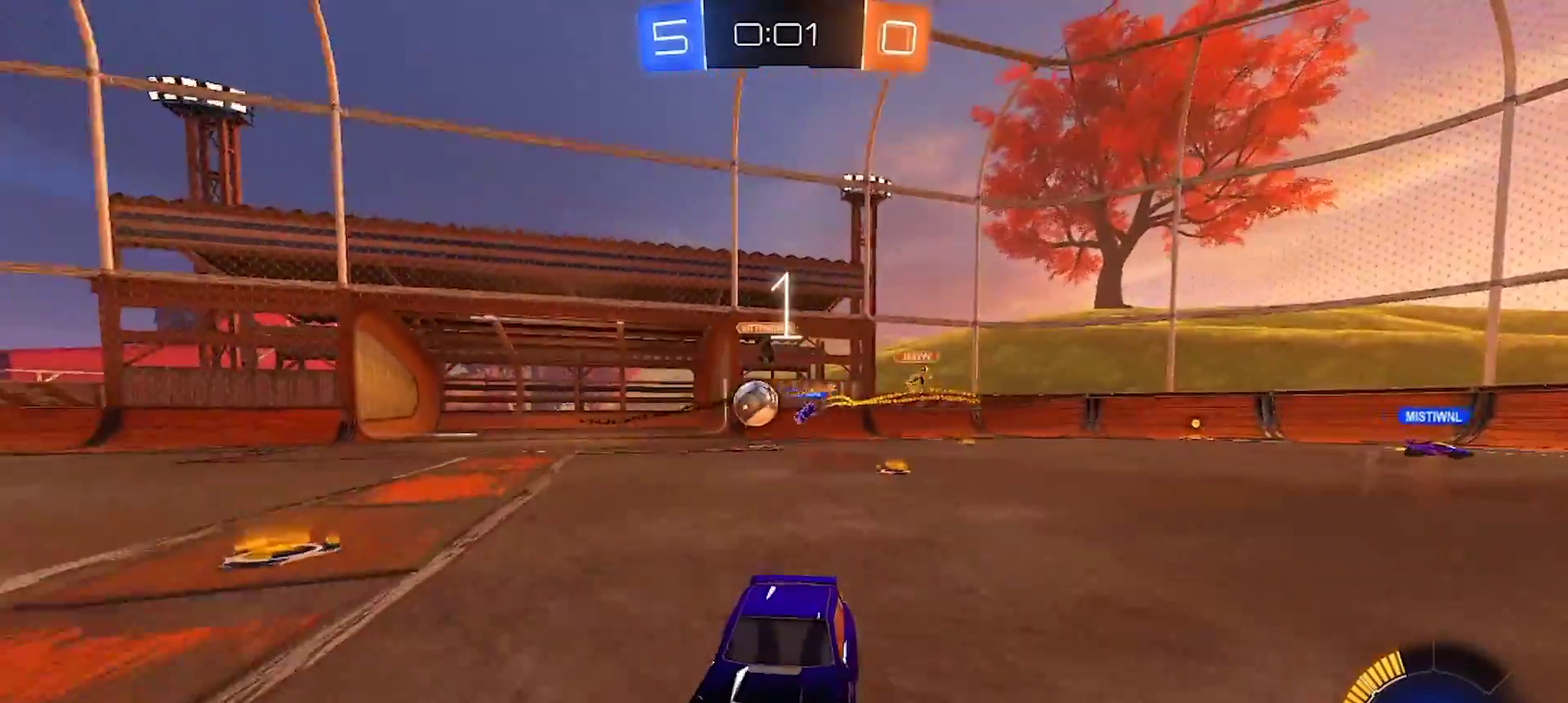
{"buttons": ["R2"], "left_stick": "center", "right_stick": "center", "events": [[17, "left_stick", "left"], [217, "left_stick", "center"]]}
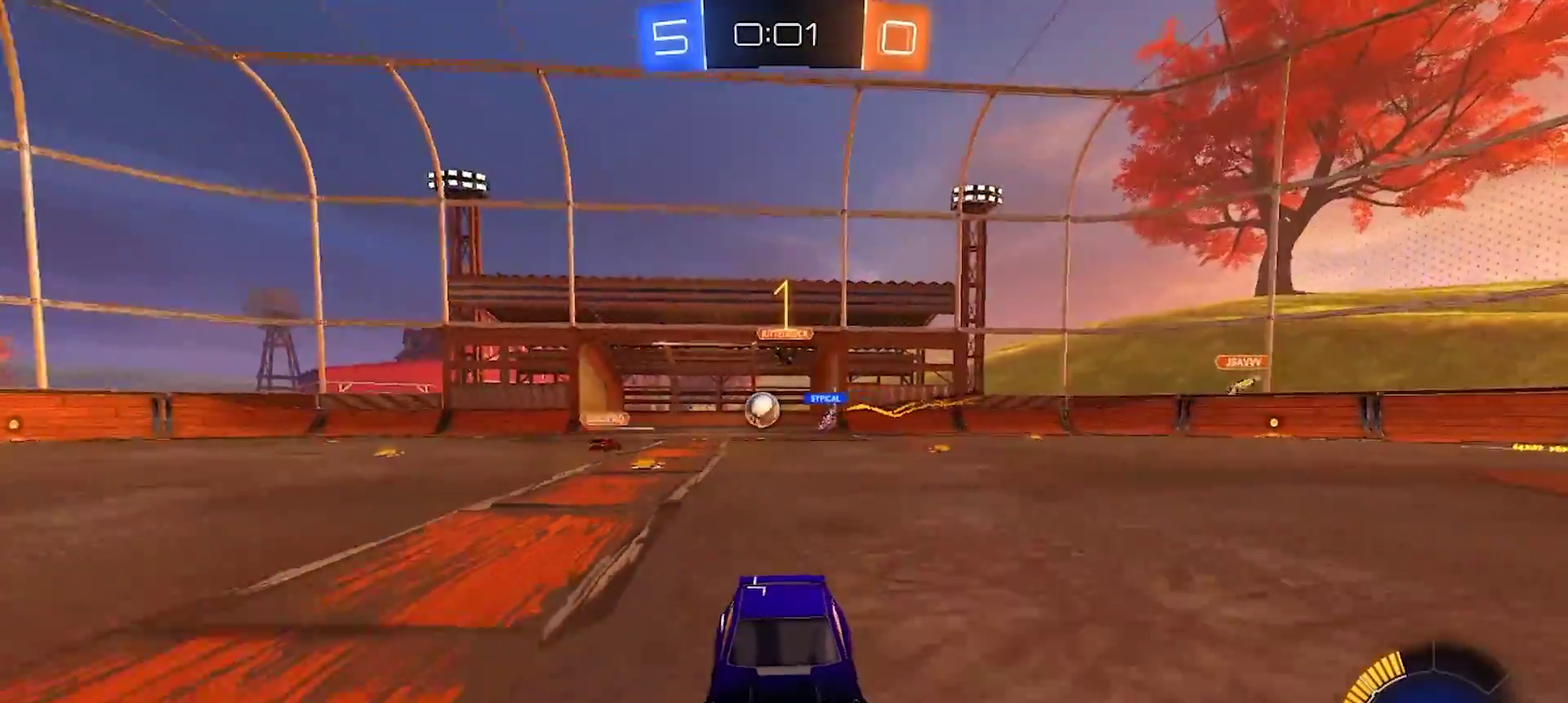
{"buttons": ["R2"], "left_stick": "right", "right_stick": "center", "events": [[200, "left_stick", "right"]]}
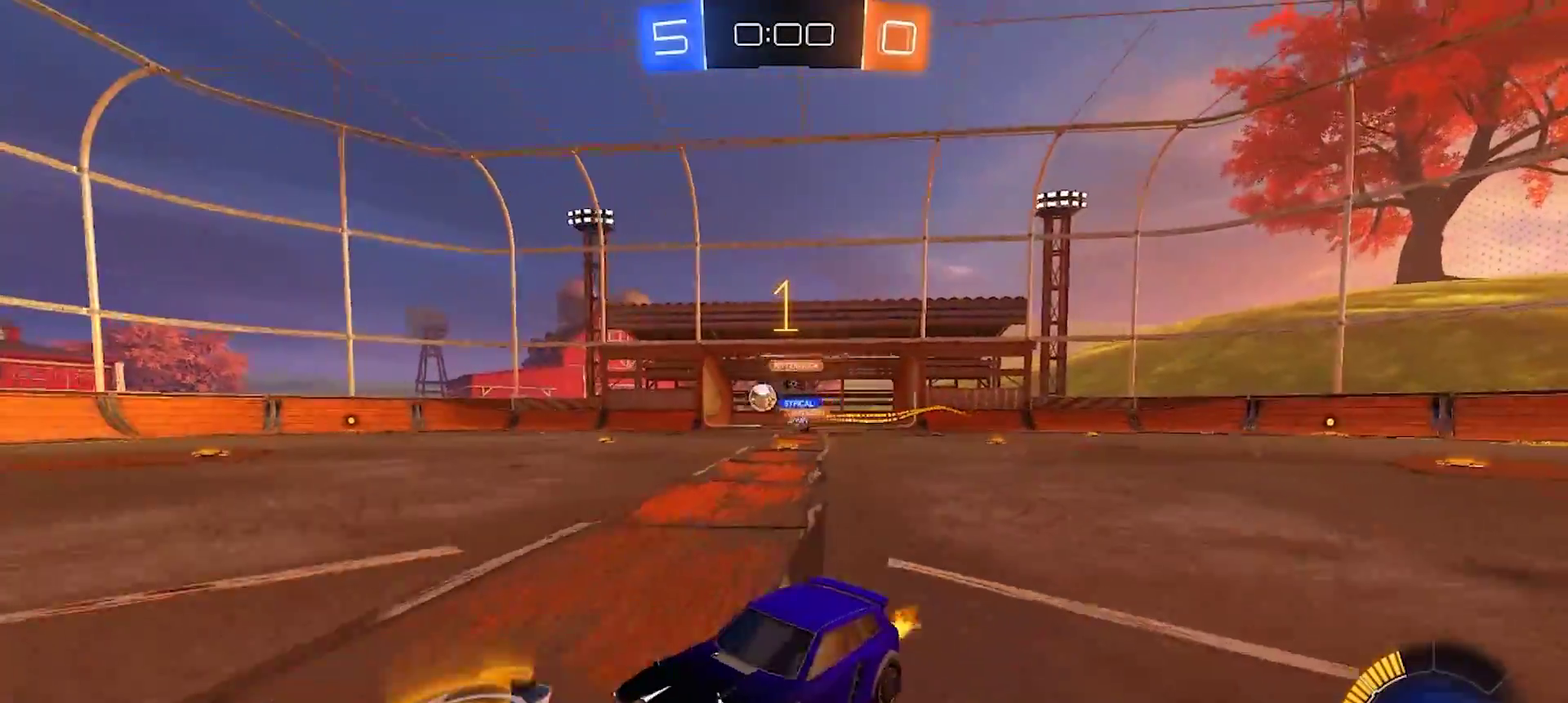
{"buttons": ["CROSS", "R2"], "left_stick": "left", "right_stick": "center", "events": [[400, "left_stick", "left"], [483, "CROSS", "down"]]}
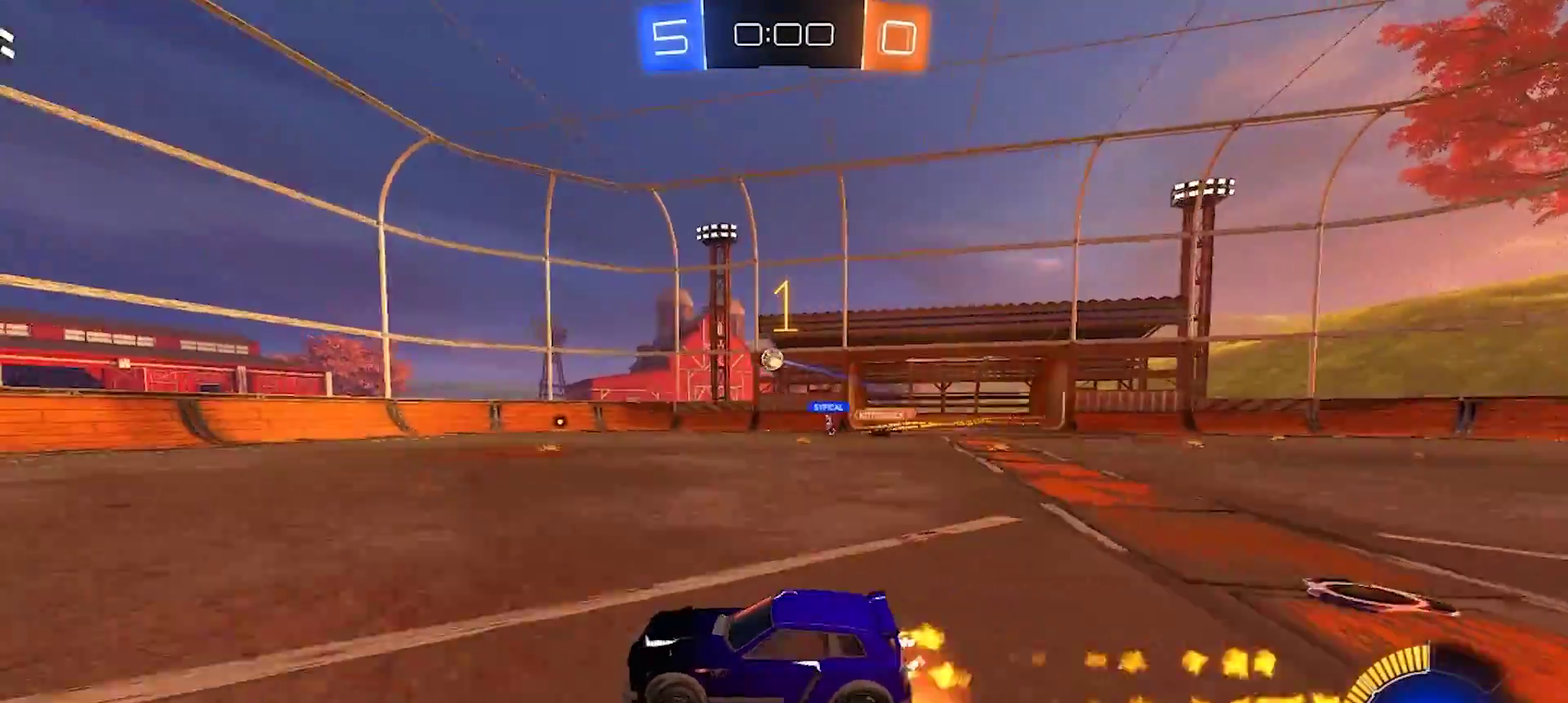
{"buttons": ["R2"], "left_stick": "down-right", "right_stick": "center", "events": [[67, "CROSS", "up"], [100, "left_stick", "up-right"], [150, "CROSS", "down"], [250, "CROSS", "up"], [267, "left_stick", "down"], [433, "left_stick", "down-right"]]}
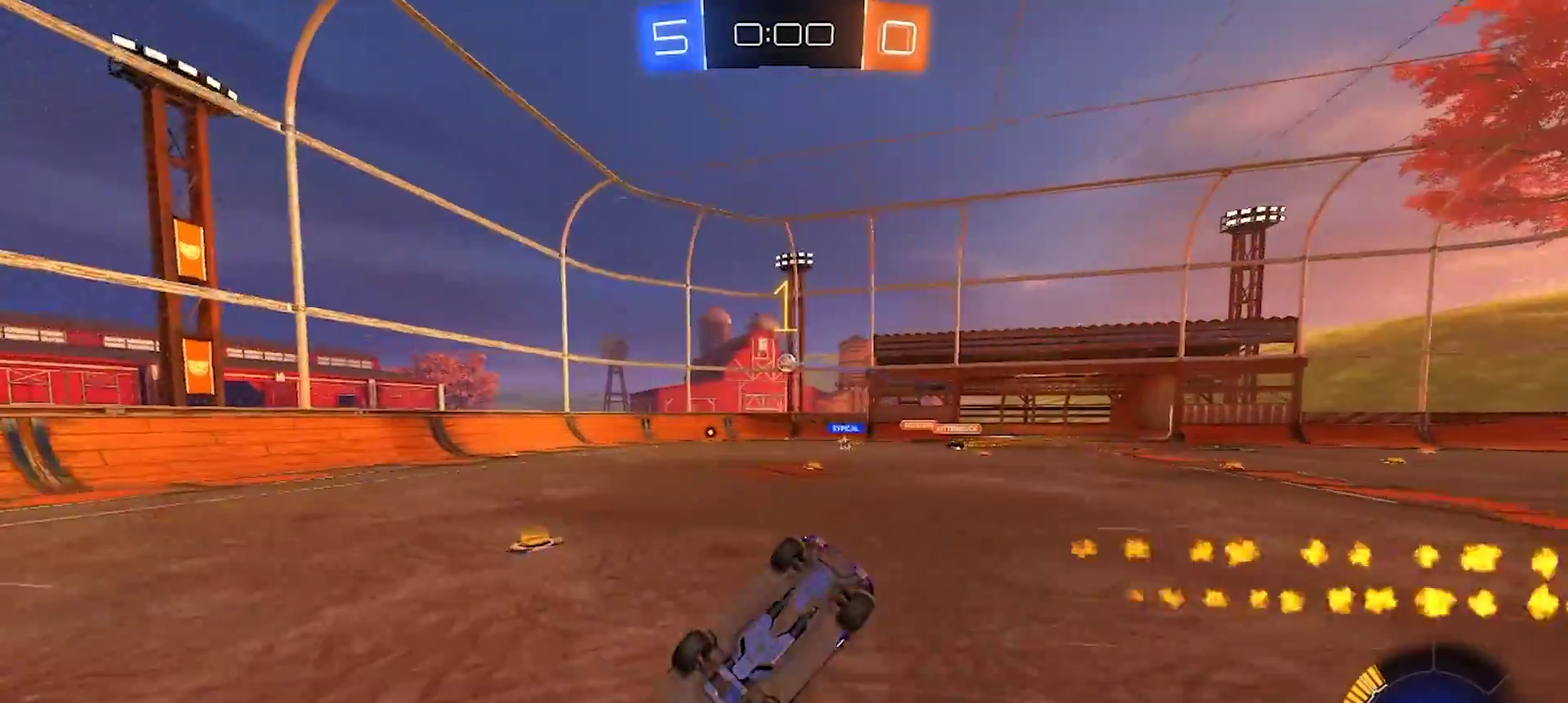
{"buttons": ["R2"], "left_stick": "center", "right_stick": "center", "events": [[50, "left_stick", "right"], [167, "left_stick", "down-right"], [300, "left_stick", "right"], [417, "left_stick", "up-right"], [467, "left_stick", "center"]]}
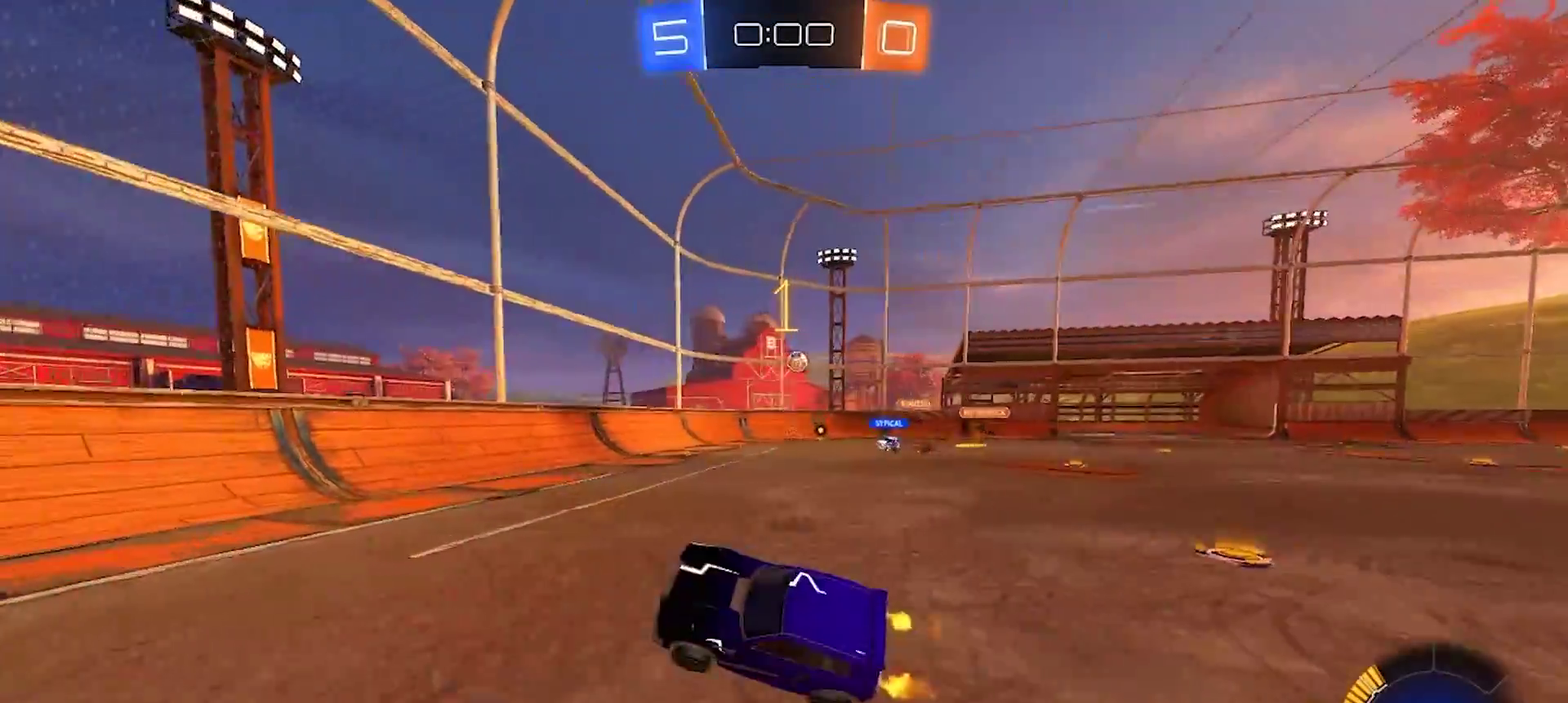
{"buttons": ["SQUARE", "R2"], "left_stick": "right", "right_stick": "center", "events": [[50, "R2", "up"], [117, "left_stick", "right"], [383, "R2", "down"], [433, "SQUARE", "down"]]}
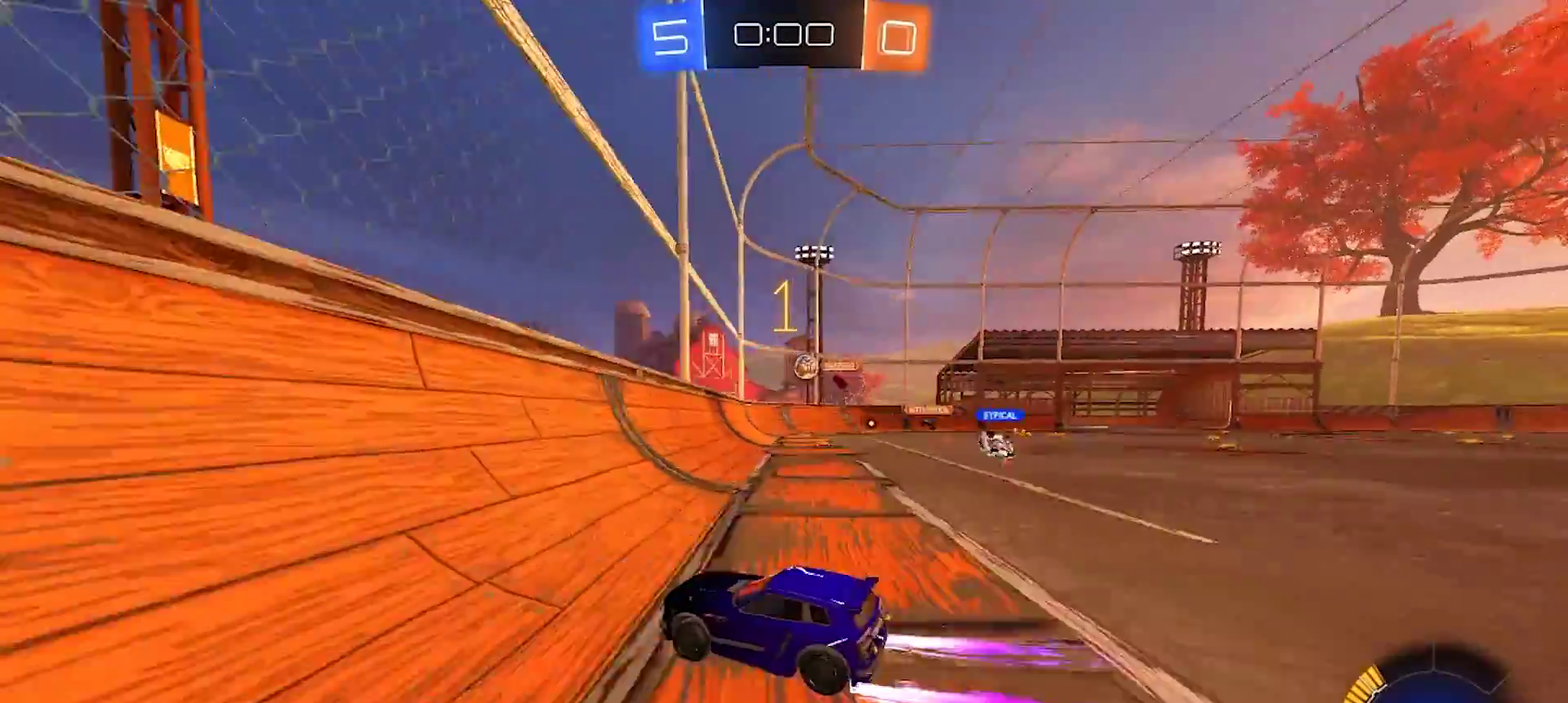
{"buttons": ["R2"], "left_stick": "right", "right_stick": "center", "events": [[50, "SQUARE", "up"]]}
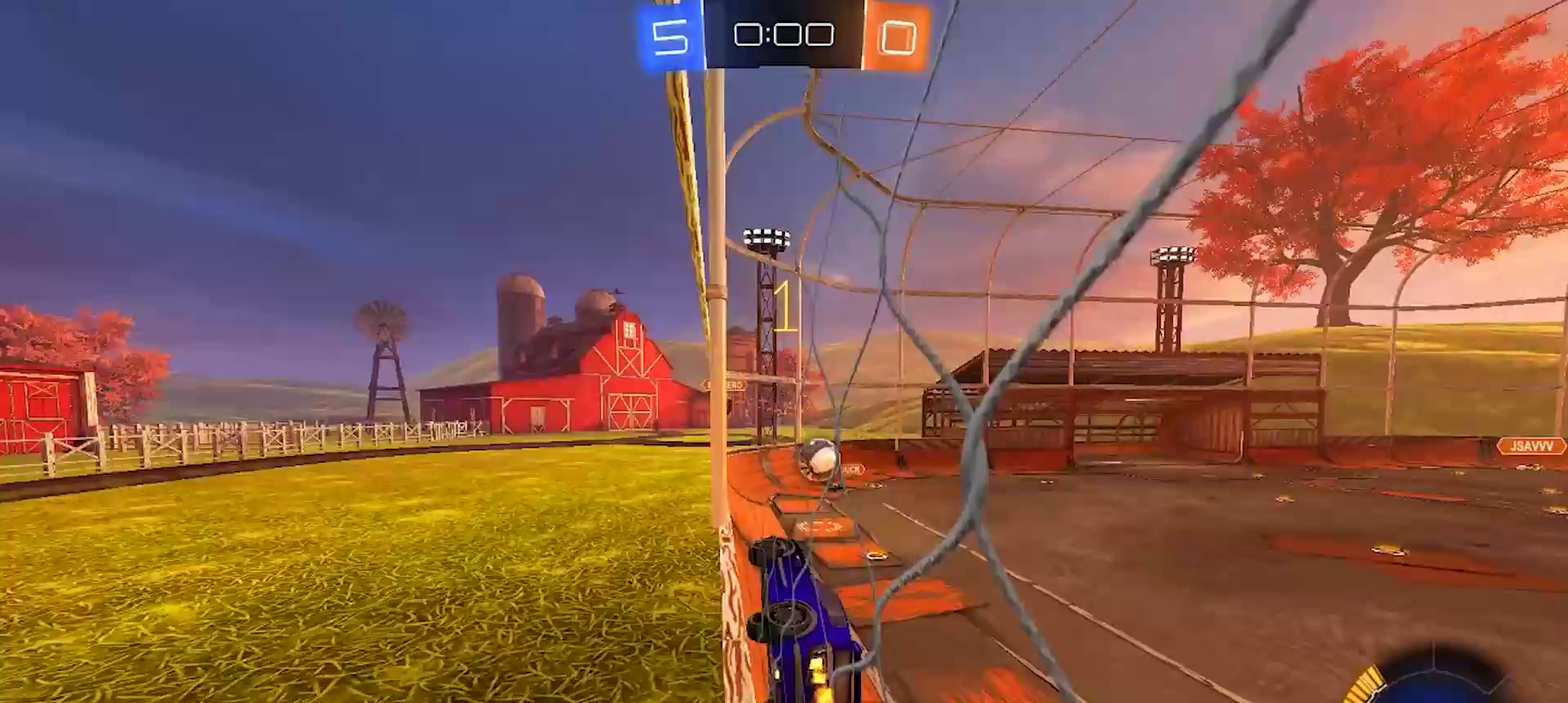
{"buttons": [], "left_stick": "center", "right_stick": "center", "events": [[233, "SQUARE", "down"], [250, "left_stick", "center"], [300, "SQUARE", "up"], [450, "R2", "up"]]}